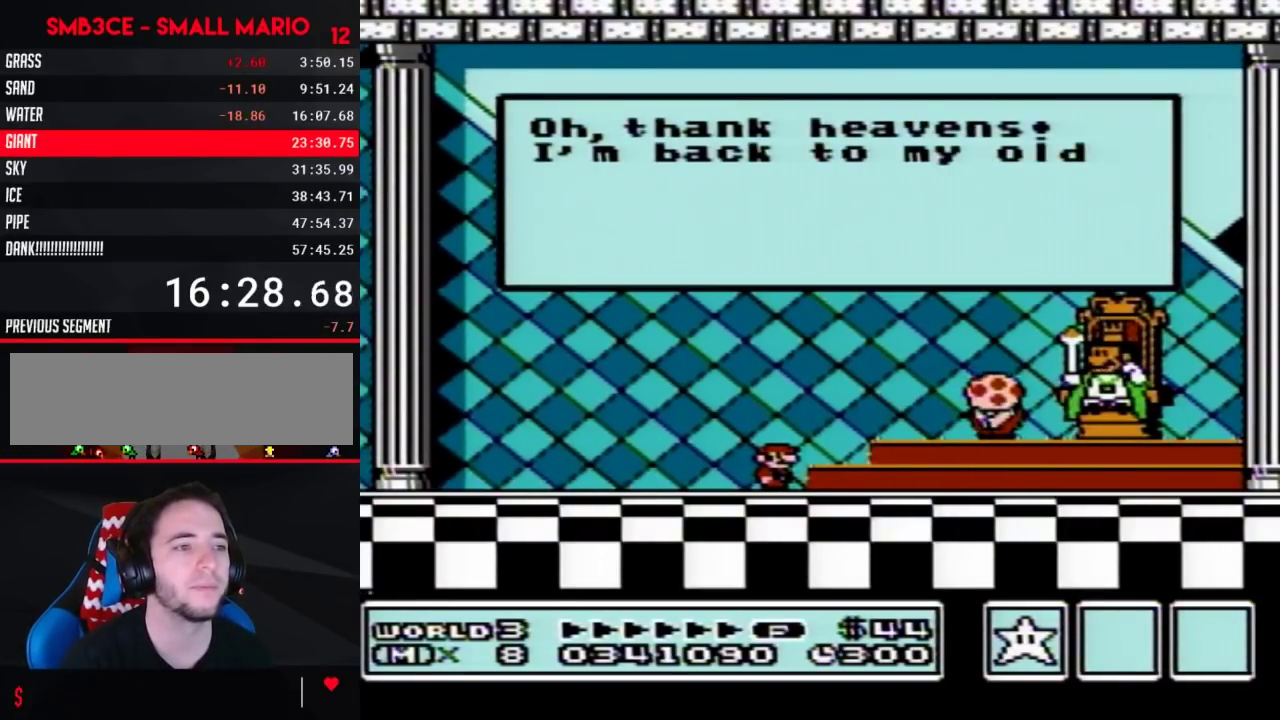
Gameplay with a controller (Nintendo layout); each line is a JSON object with the inputs held at the frame after it. "events" lists button and stick changes between this image and that frame as [ms after this image, input, new state], when the widget could be followed in between. Not read: L3 R3.
{"buttons": [], "events": []}
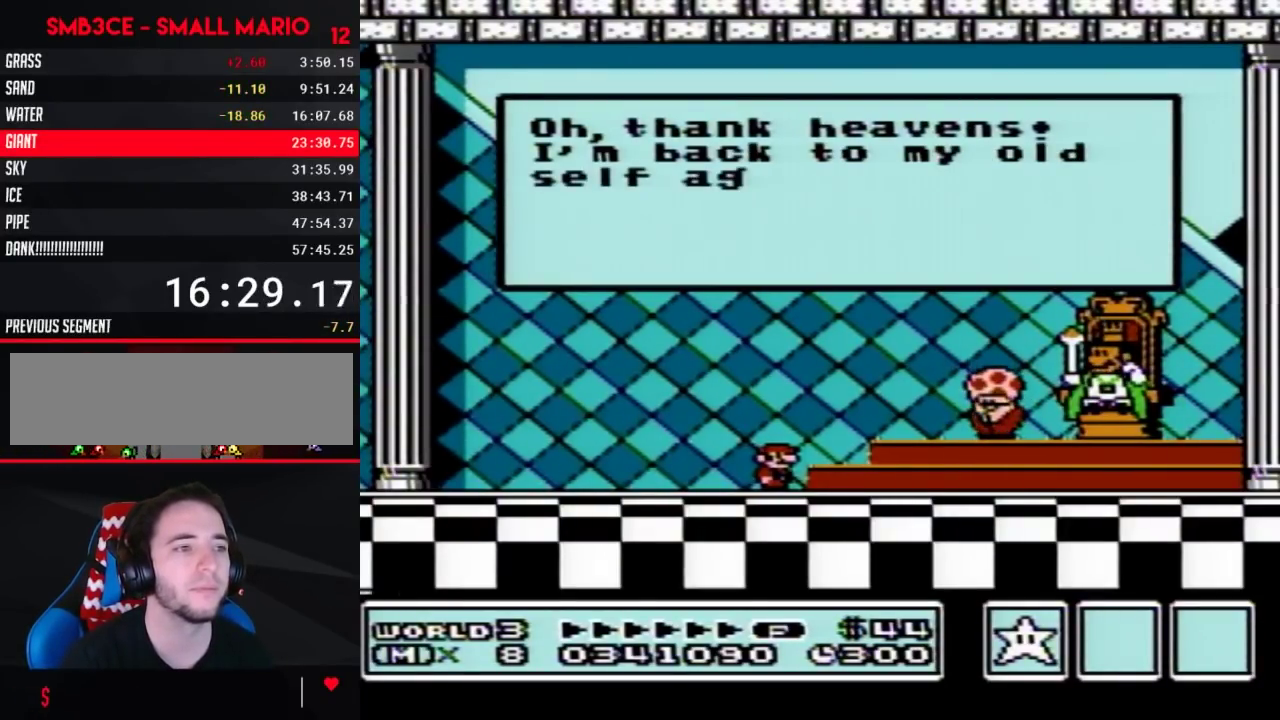
{"buttons": [], "events": []}
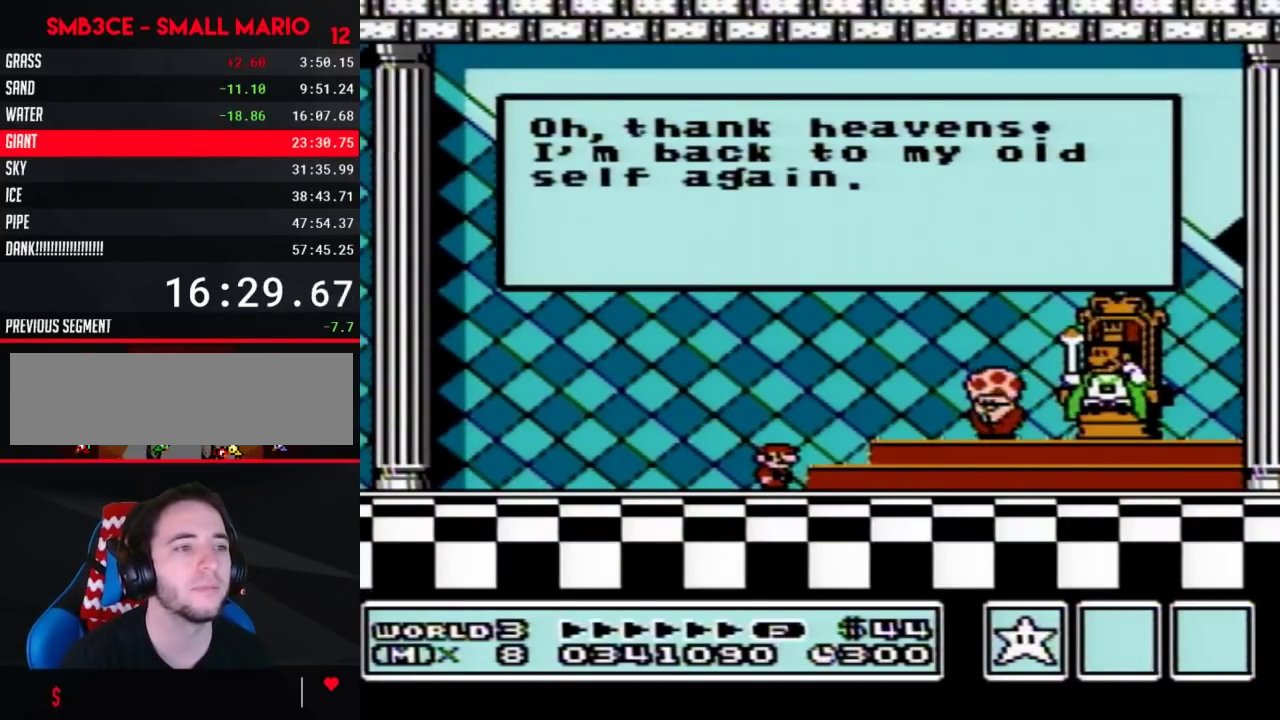
{"buttons": [], "events": [[17, "A", "down"], [267, "A", "up"]]}
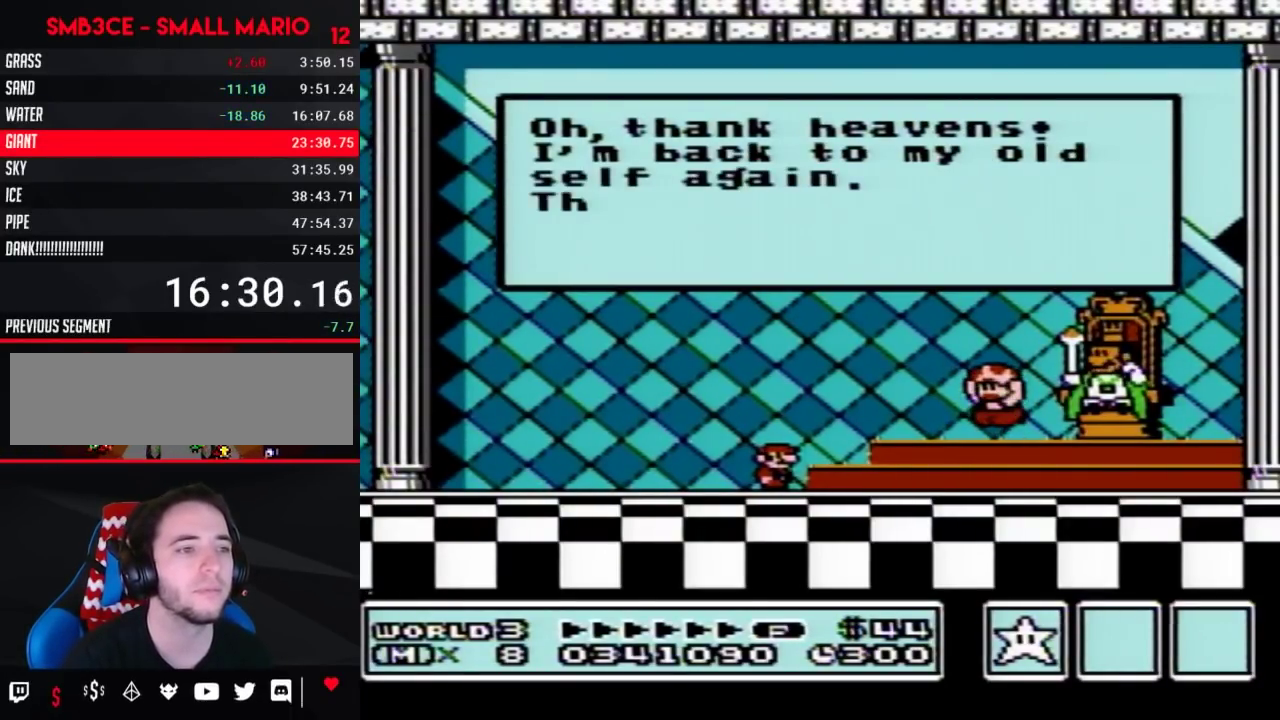
{"buttons": [], "events": []}
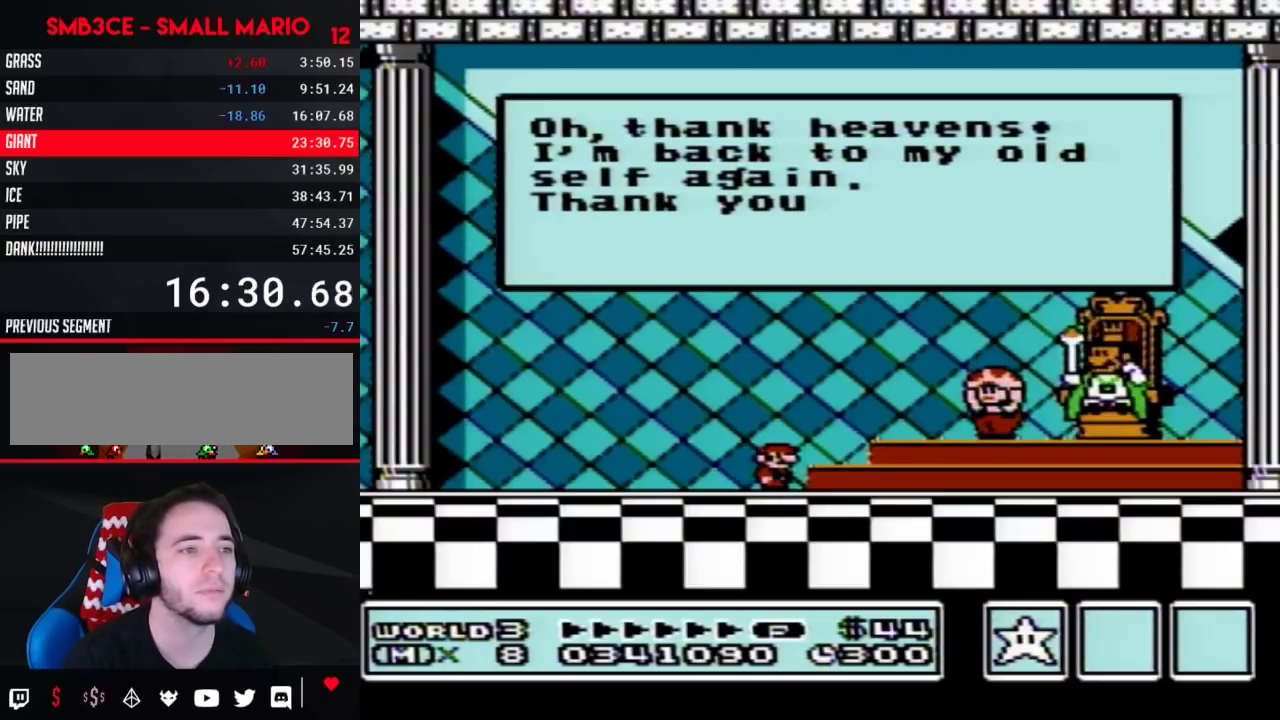
{"buttons": ["A"], "events": [[50, "A", "down"], [83, "A", "up"], [183, "A", "down"], [233, "A", "up"], [333, "A", "down"], [367, "A", "up"], [483, "A", "down"]]}
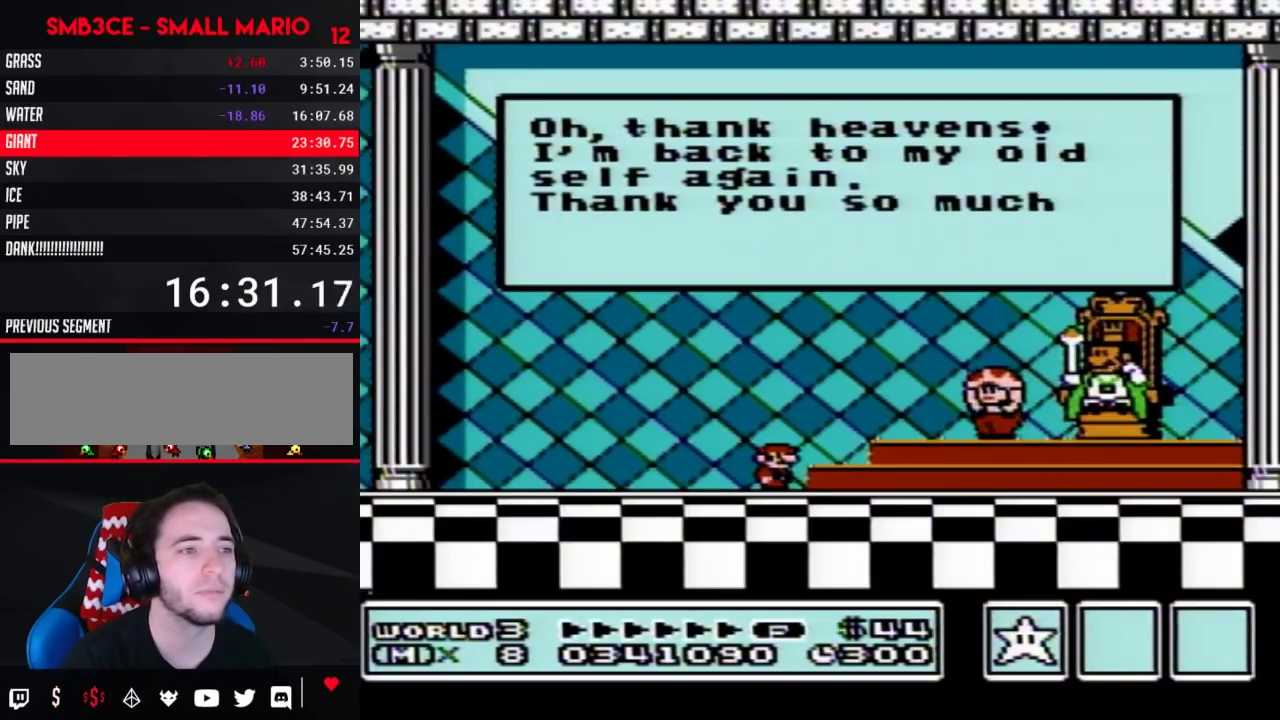
{"buttons": [], "events": [[17, "A", "up"], [117, "A", "down"], [133, "A", "up"], [267, "A", "down"], [300, "A", "up"], [383, "A", "down"], [417, "A", "up"]]}
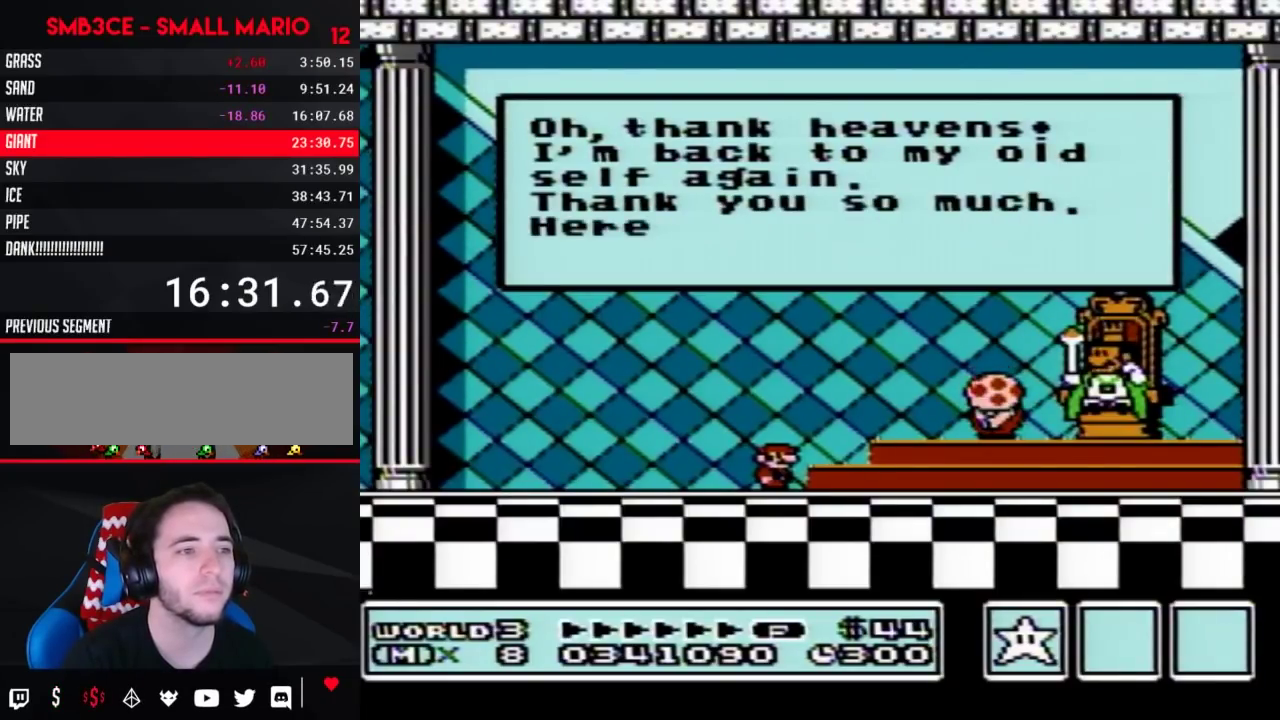
{"buttons": [], "events": []}
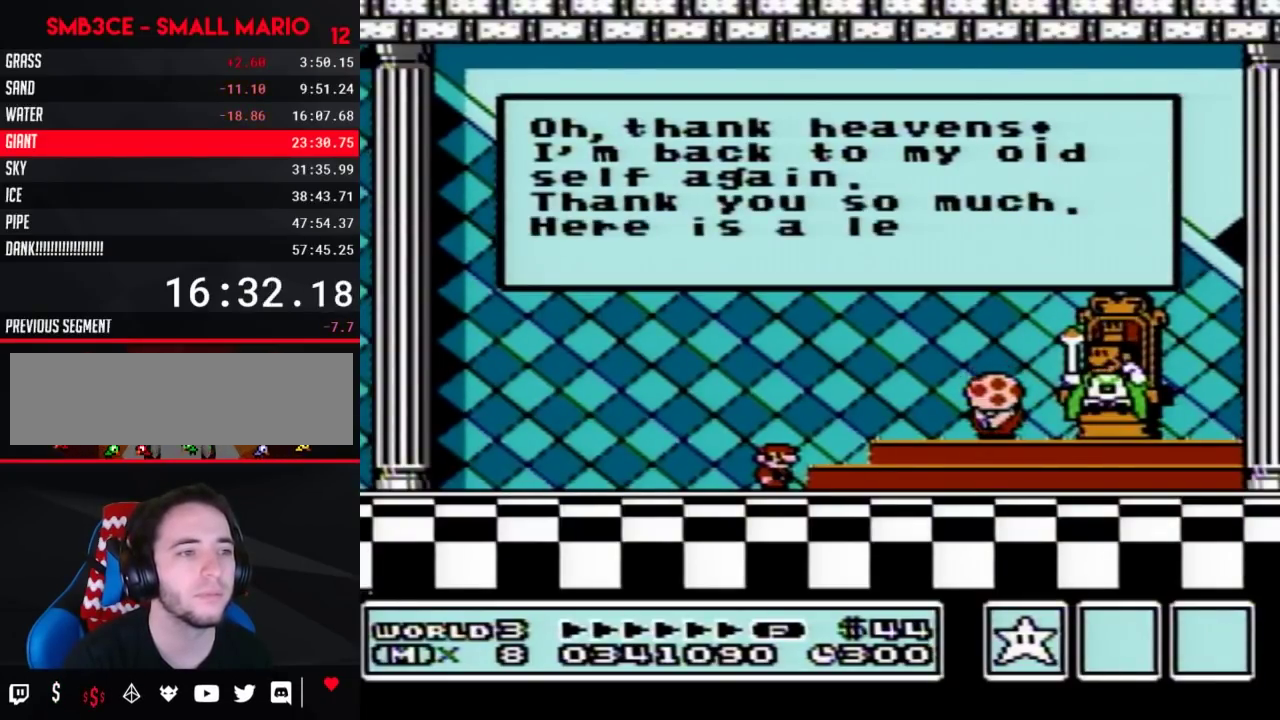
{"buttons": ["A"], "events": [[83, "A", "down"], [117, "A", "up"], [350, "A", "down"], [383, "A", "up"], [483, "A", "down"]]}
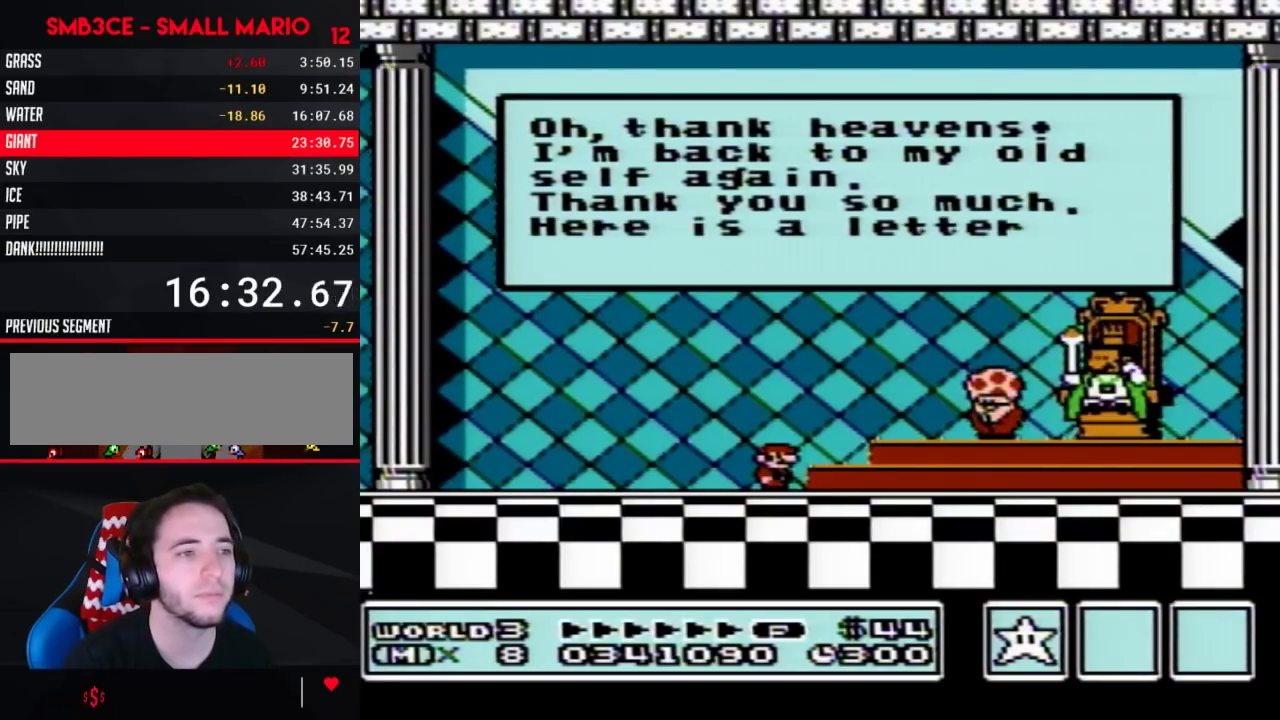
{"buttons": [], "events": [[17, "A", "up"], [267, "A", "down"], [300, "A", "up"], [417, "A", "down"], [450, "A", "up"]]}
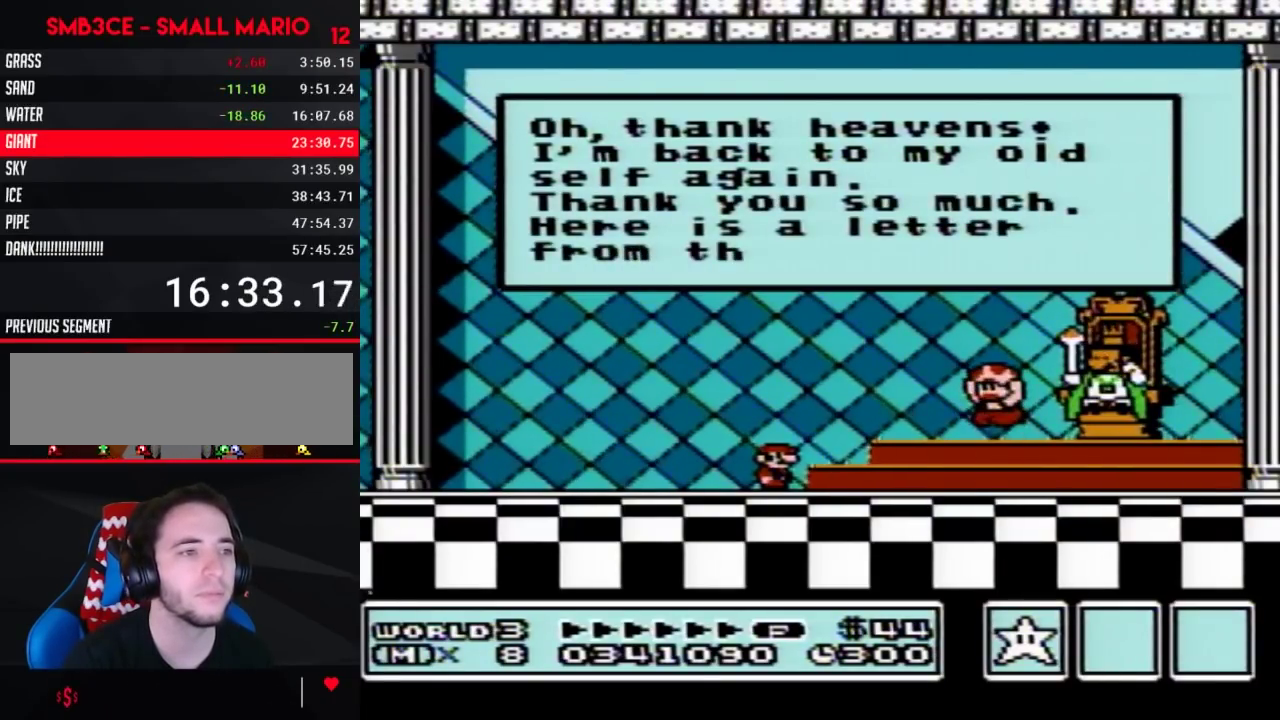
{"buttons": ["A"], "events": [[50, "A", "down"], [83, "A", "up"], [200, "A", "down"], [233, "A", "up"], [317, "A", "down"], [350, "A", "up"], [483, "A", "down"]]}
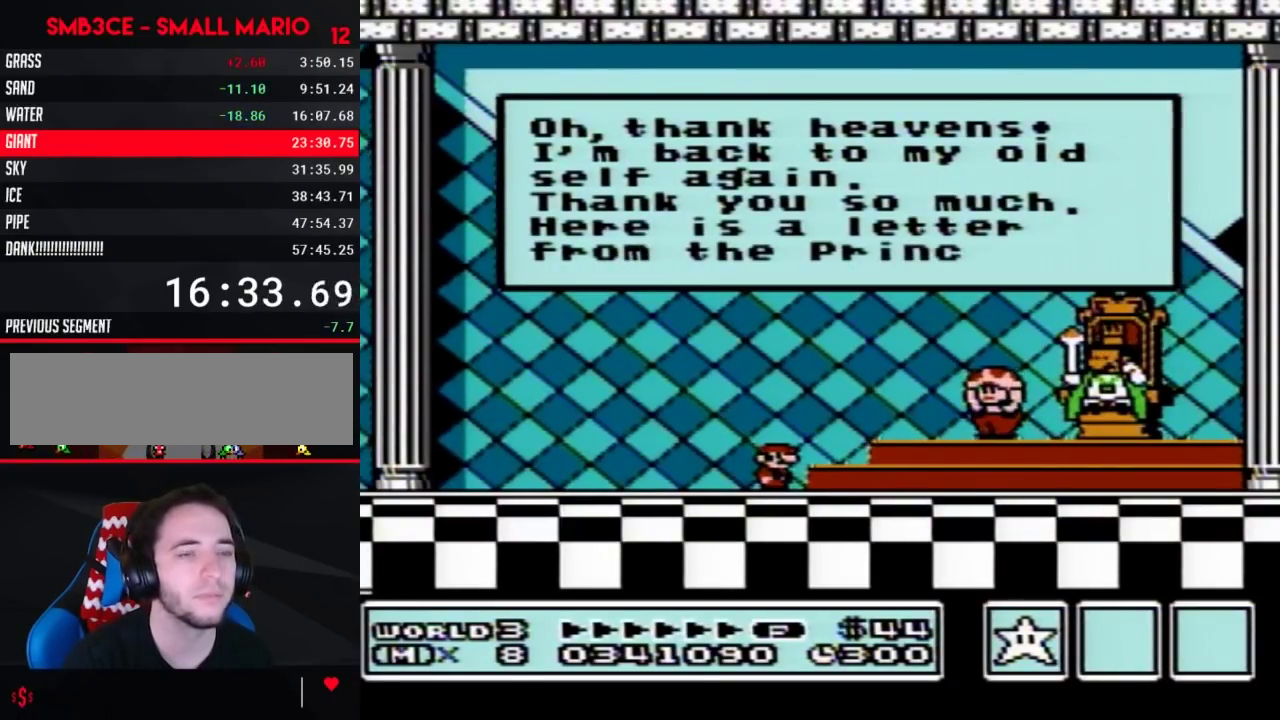
{"buttons": [], "events": [[17, "A", "up"], [117, "A", "down"], [133, "A", "up"], [250, "A", "down"], [267, "A", "up"], [450, "A", "down"], [483, "A", "up"]]}